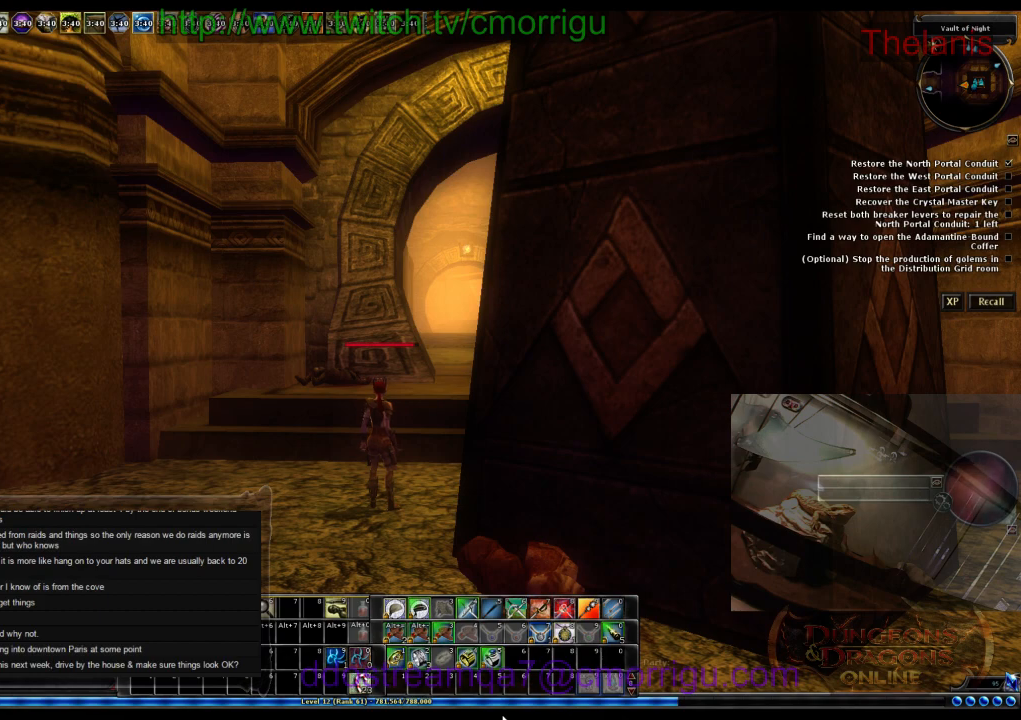
Gameplay with keyboard; each line is a JSON object with the keys held at the frame after it. "events" lists presses ("down") and releases ("up") of ".", "/", "0", "1", "2", "3", "4", "5", "6", "7", "8", "9", "a", "b", "backslash", "backspace", "c", "caps_lock", "comma", "ctrl_l", "ctrl_r", "d", "e", "equals", "escape", "f", "f1", "f10", "f11", "f12", "f2", "f3", "f4", "f5", "f6", "f7", "f8", "f9", "g", "h", "i", "j", "k", "l", "lbracket", "m", "minus", "n", "o", "p", "q", "quote", "r", "rbracket", "return", "s", "semicolon", "shift_l", "shift_r", "space", "t", "tab", "tilde", "u", "v", "w", "x", "y" and "z" between this image and that frame as [ms after this image, input, new state], when the widget could be followed in between. No other keys are recorded. Mouse input is not recorded.
{"keys": ["w"], "events": [[466, "w", "down"]]}
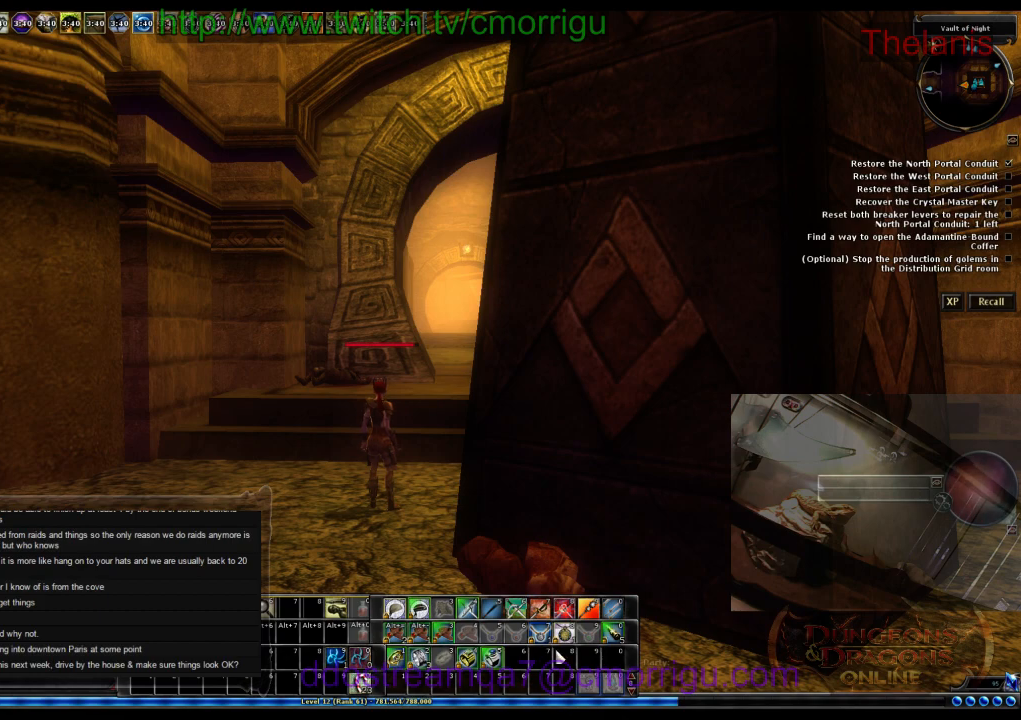
{"keys": ["d", "w"], "events": [[400, "d", "down"]]}
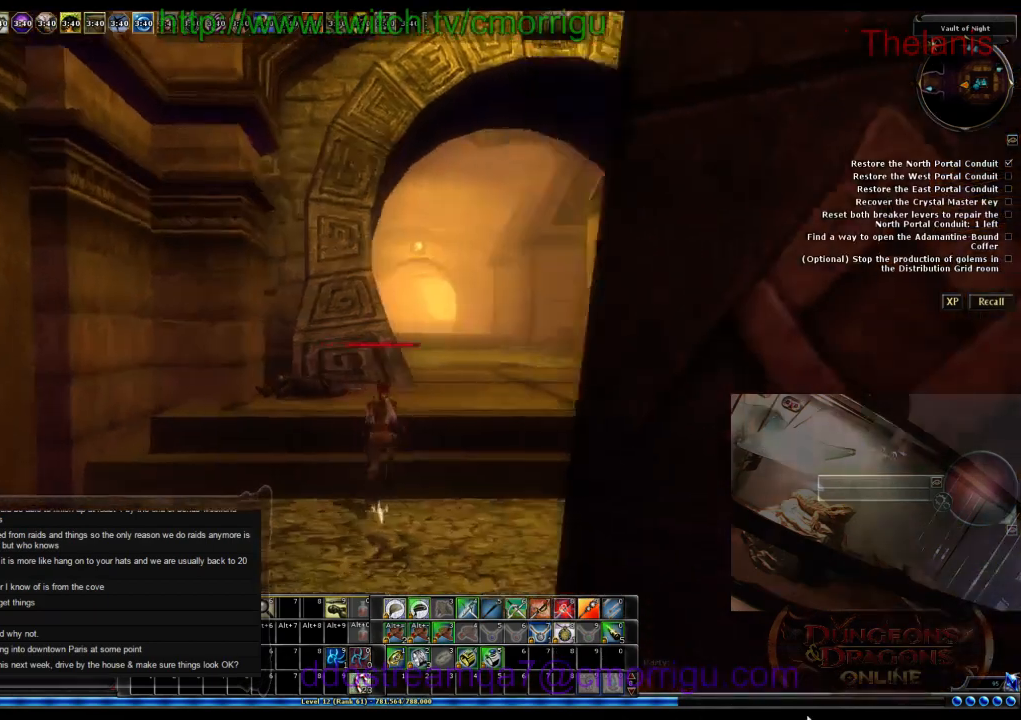
{"keys": ["w"], "events": [[66, "d", "up"]]}
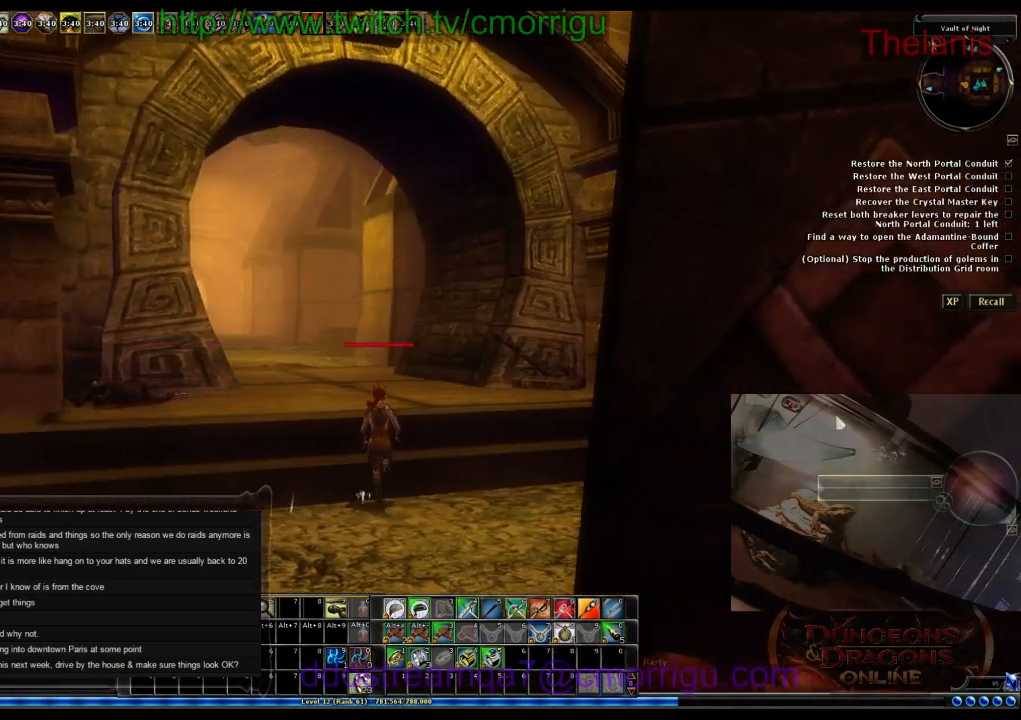
{"keys": ["w"], "events": []}
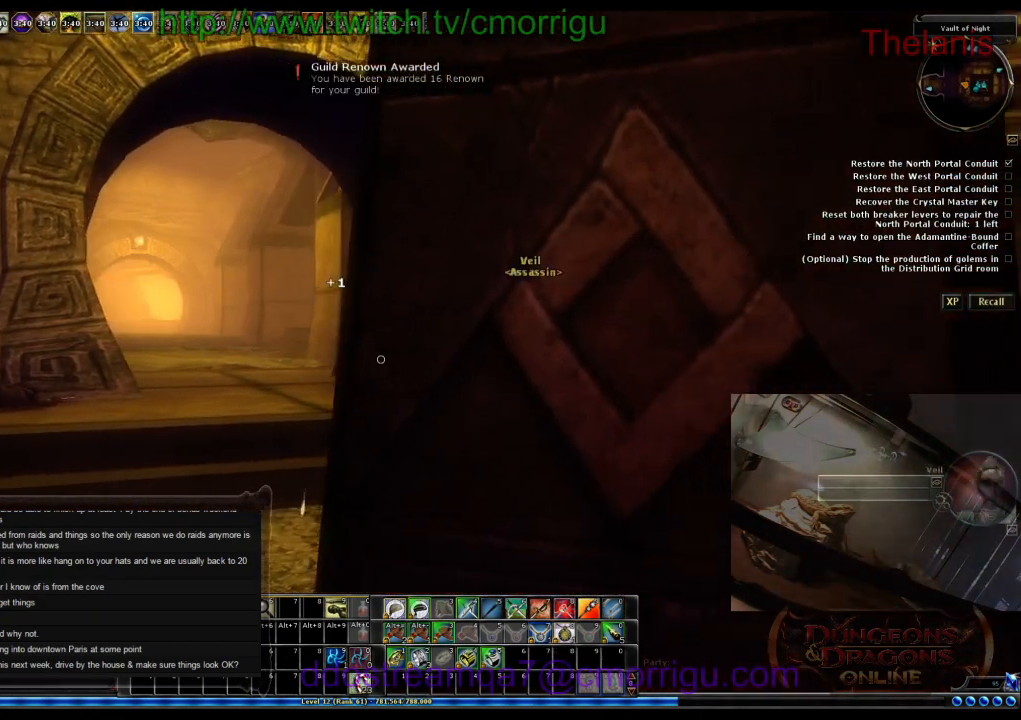
{"keys": ["w"], "events": [[233, "m", "down"], [366, "m", "up"]]}
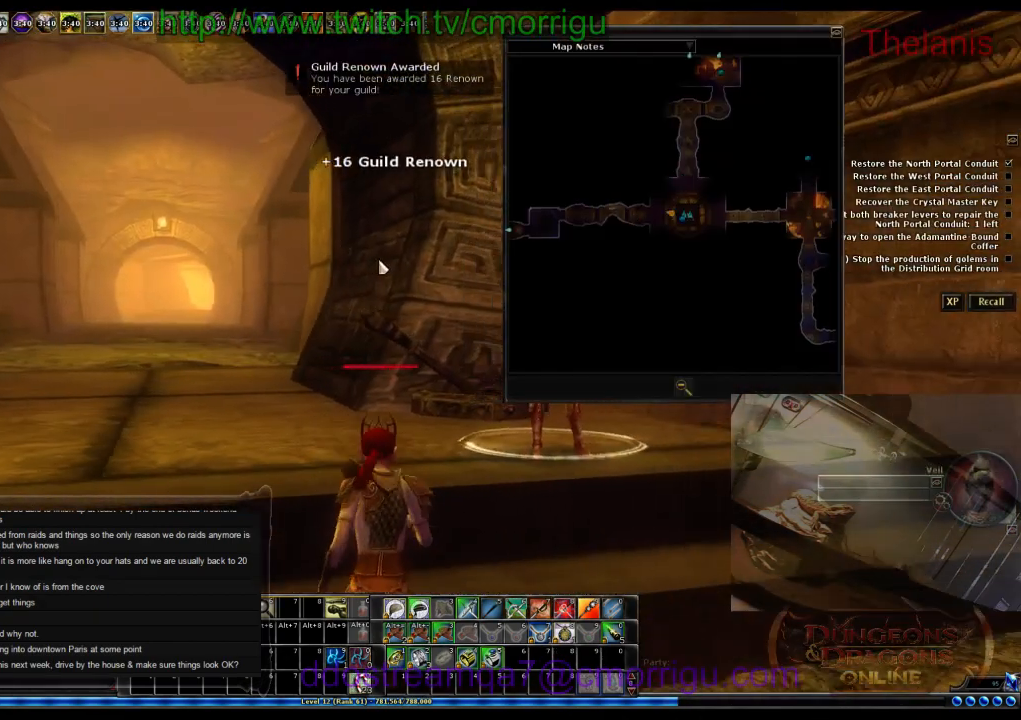
{"keys": ["a", "w"], "events": [[500, "a", "down"]]}
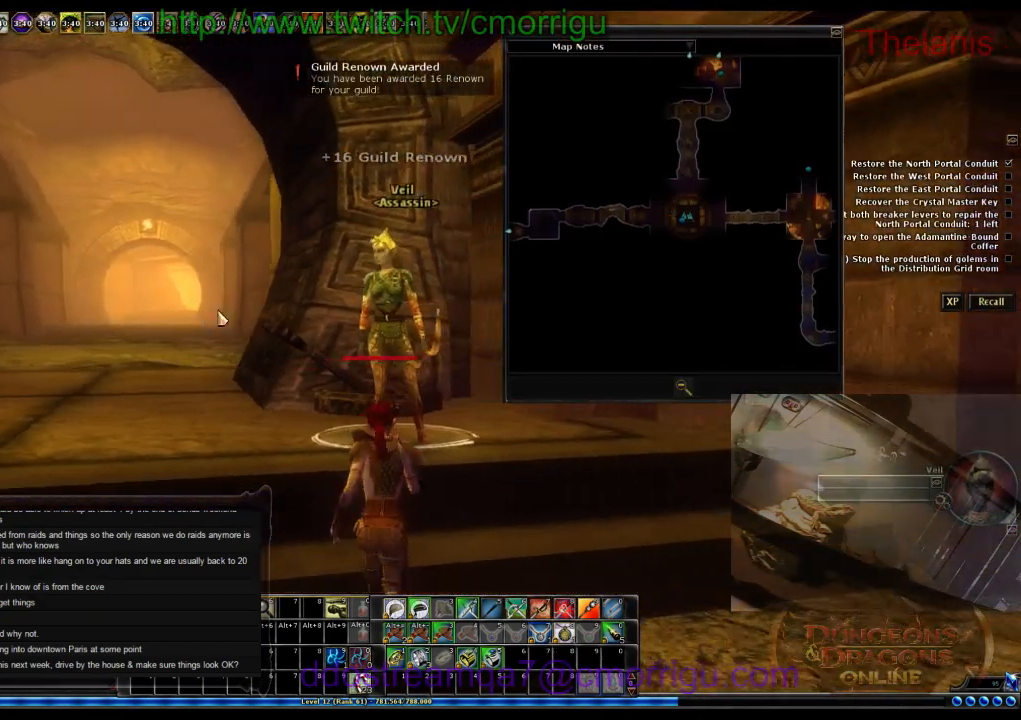
{"keys": ["space", "w"], "events": [[266, "a", "up"], [466, "space", "down"]]}
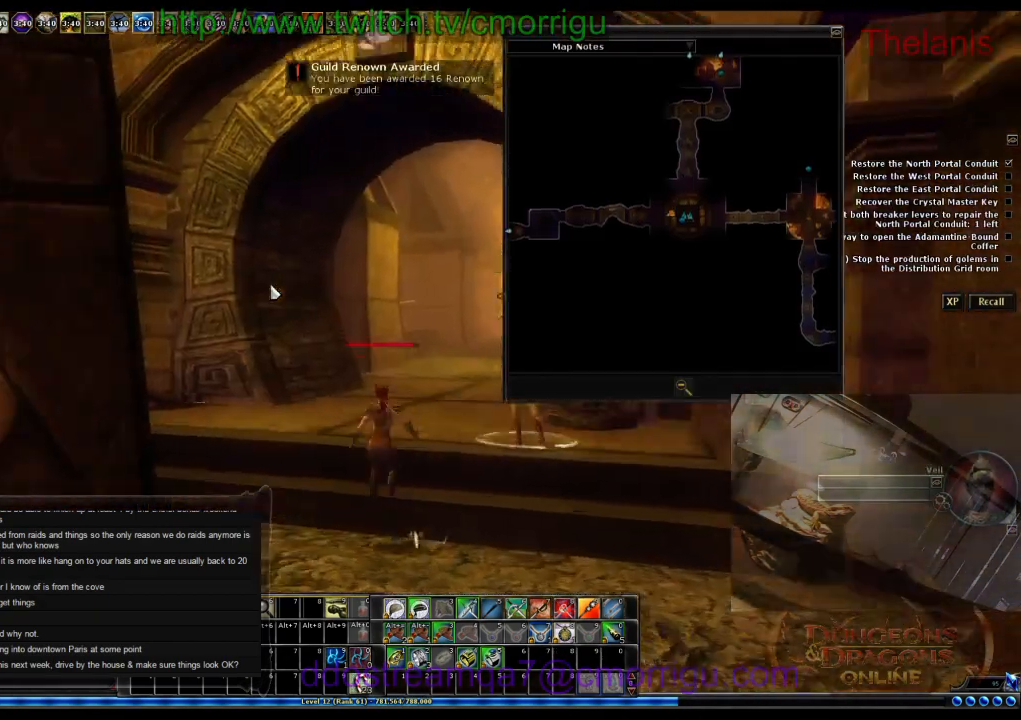
{"keys": [], "events": [[166, "space", "up"], [366, "w", "up"]]}
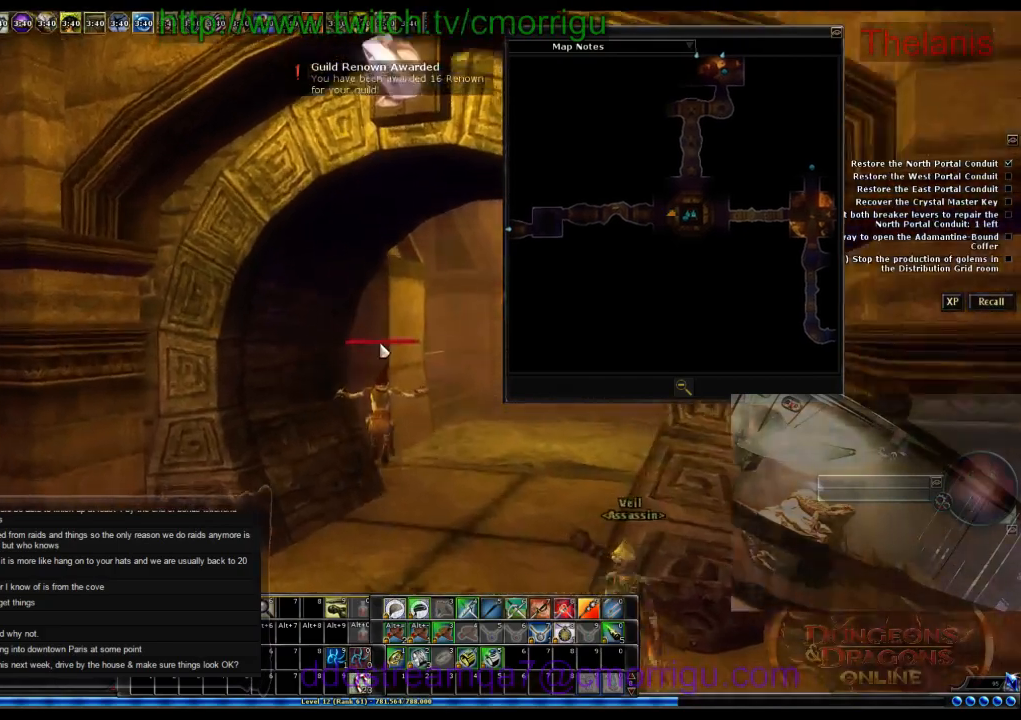
{"keys": [], "events": []}
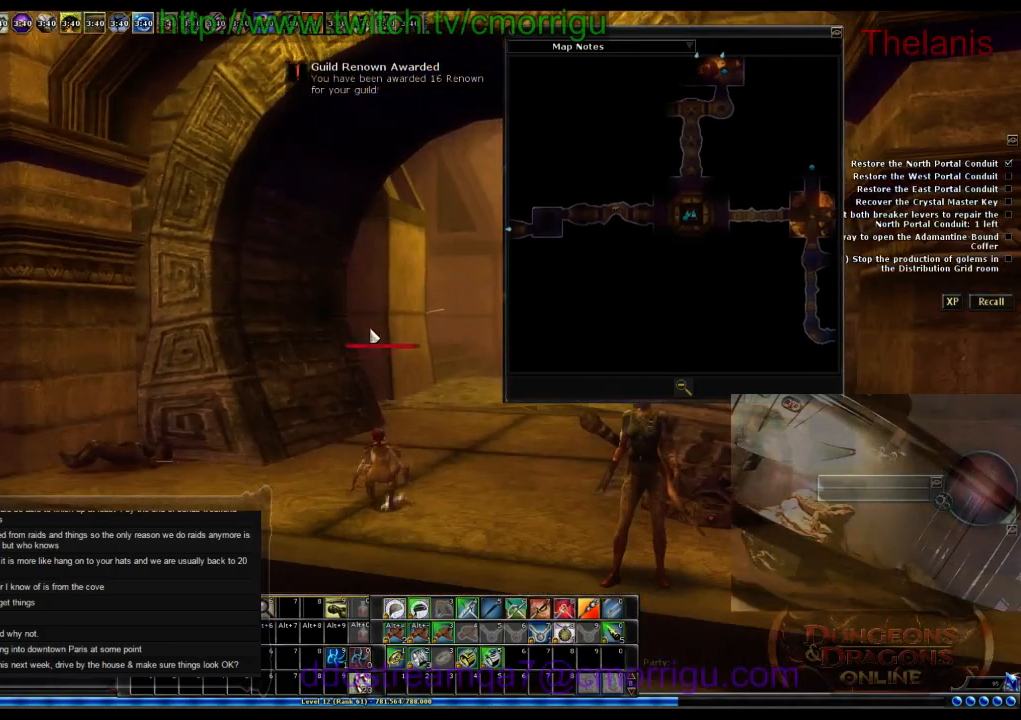
{"keys": [], "events": []}
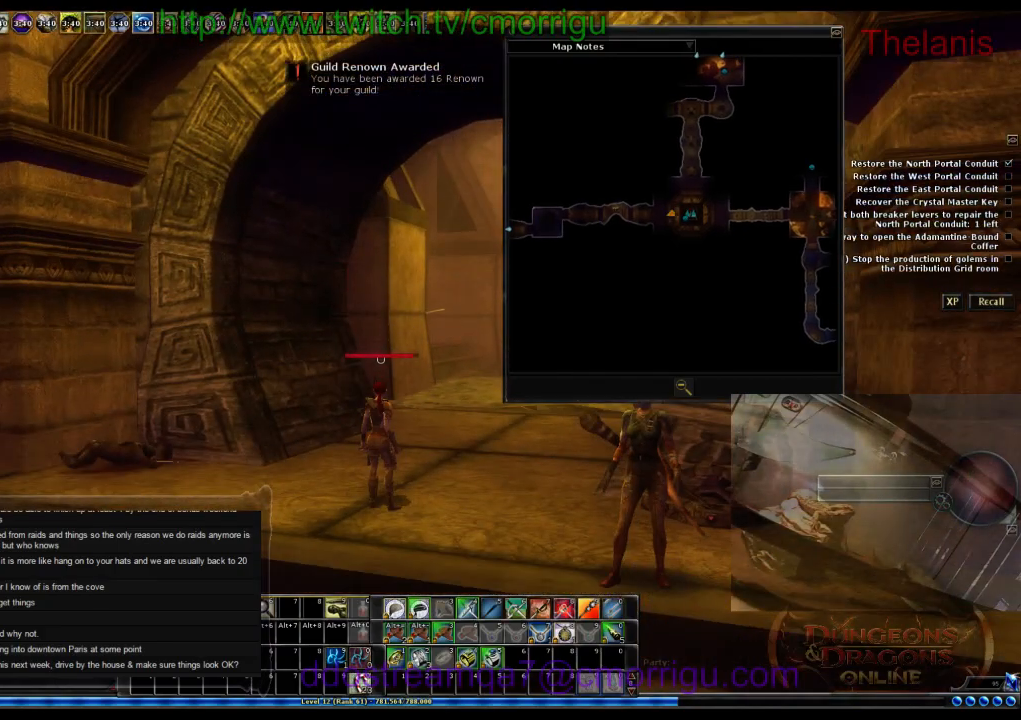
{"keys": ["a"], "events": [[133, "a", "down"]]}
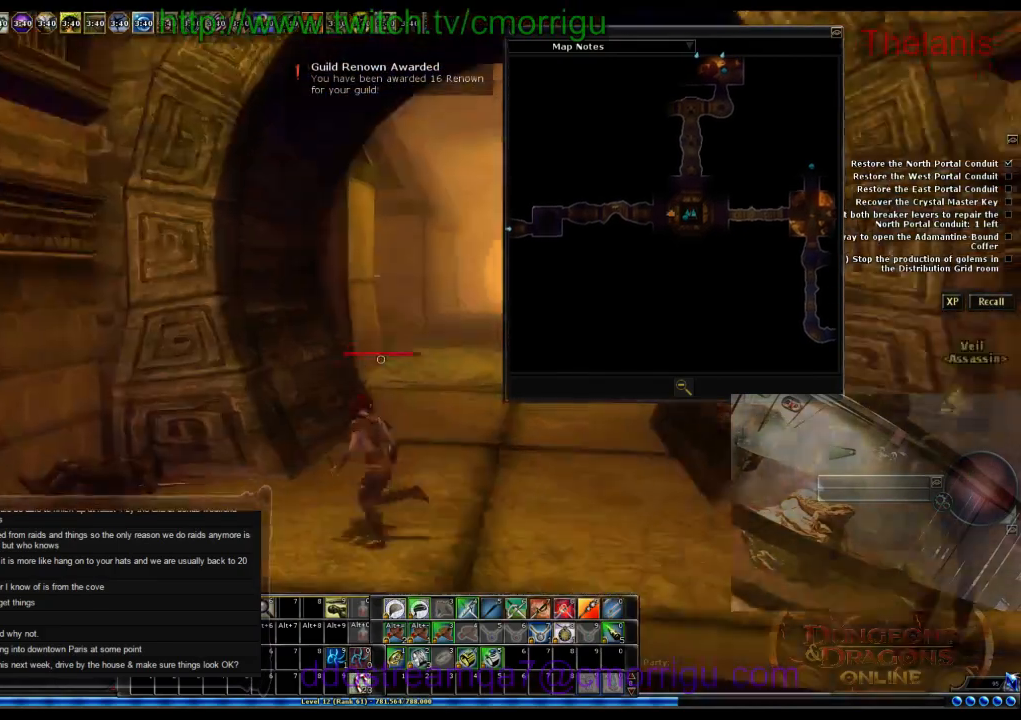
{"keys": [], "events": [[200, "a", "up"]]}
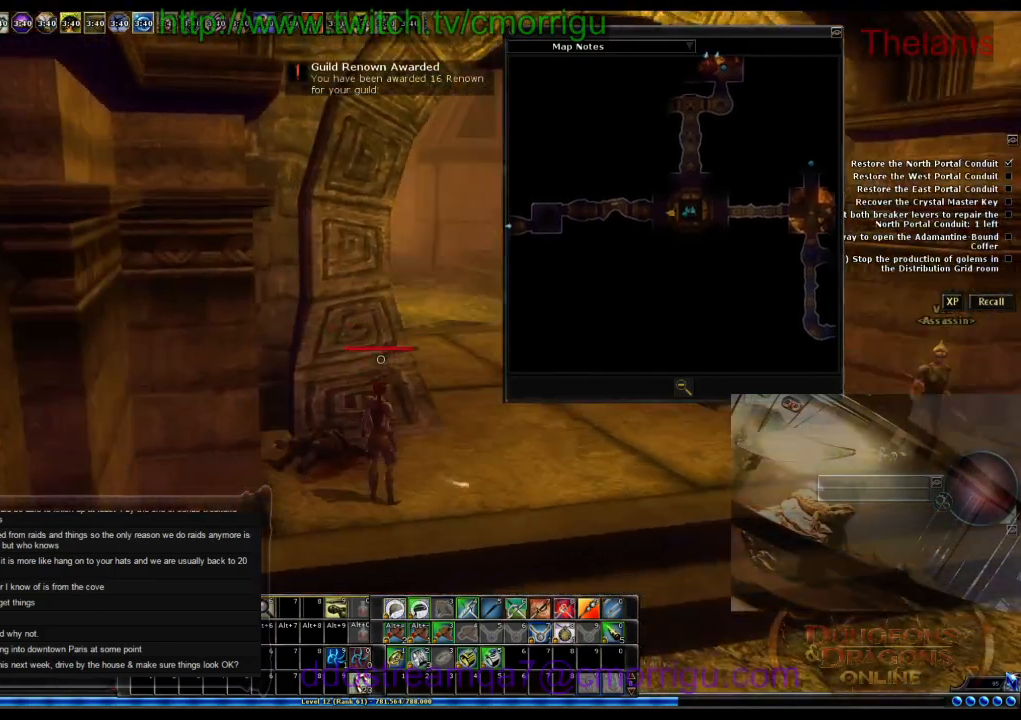
{"keys": ["d"], "events": [[500, "d", "down"]]}
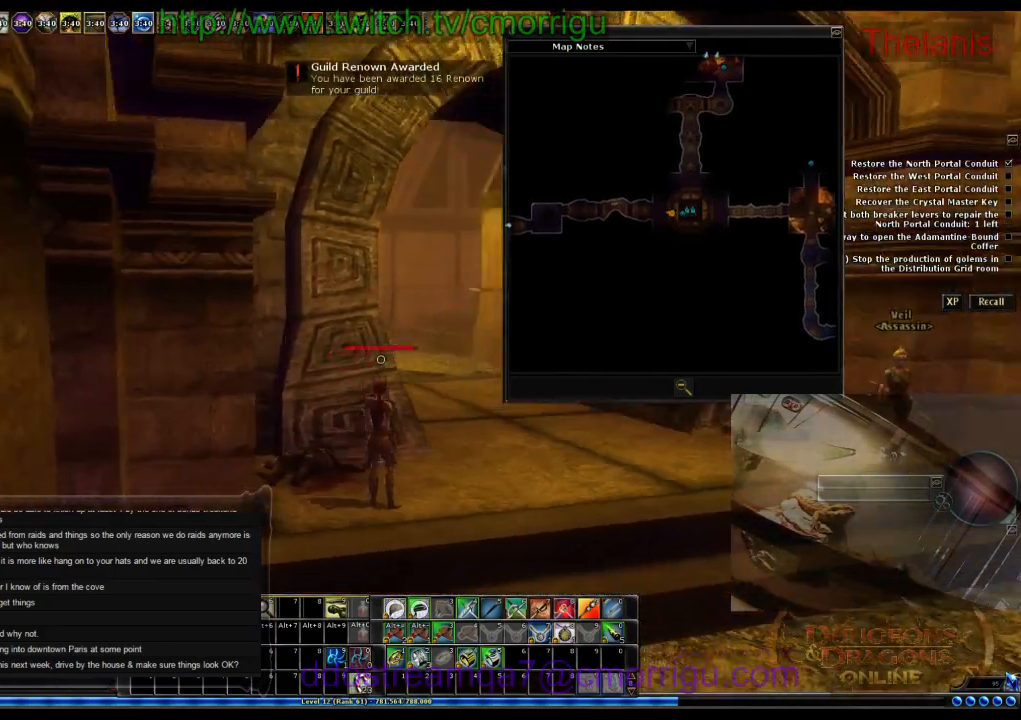
{"keys": ["d", "w"], "events": [[366, "w", "down"]]}
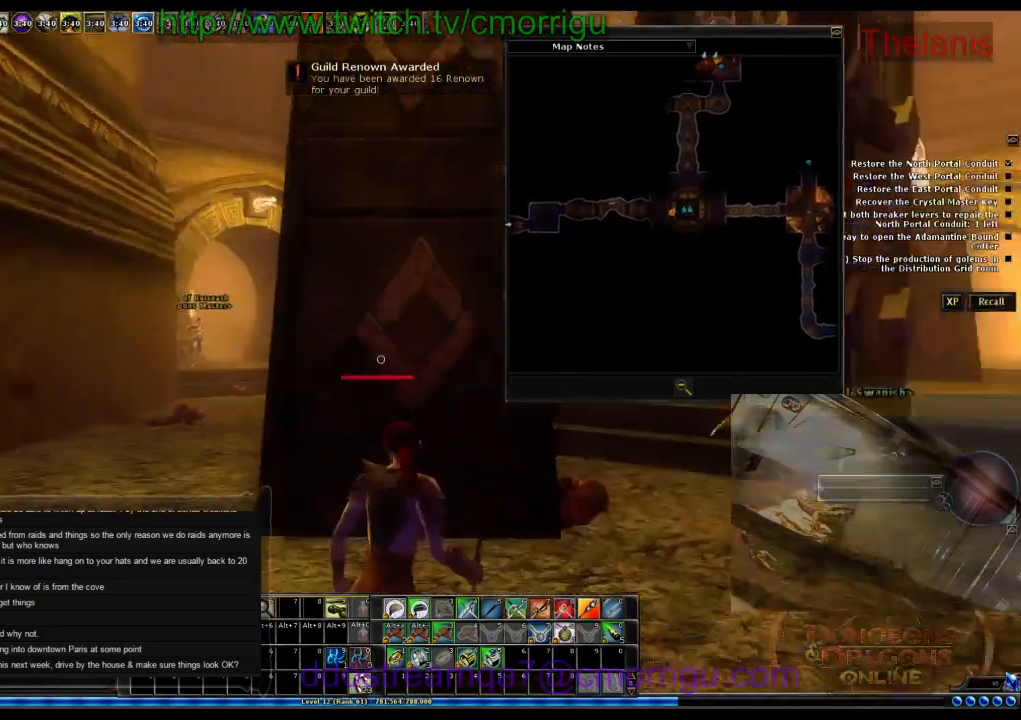
{"keys": ["w"], "events": [[66, "d", "up"]]}
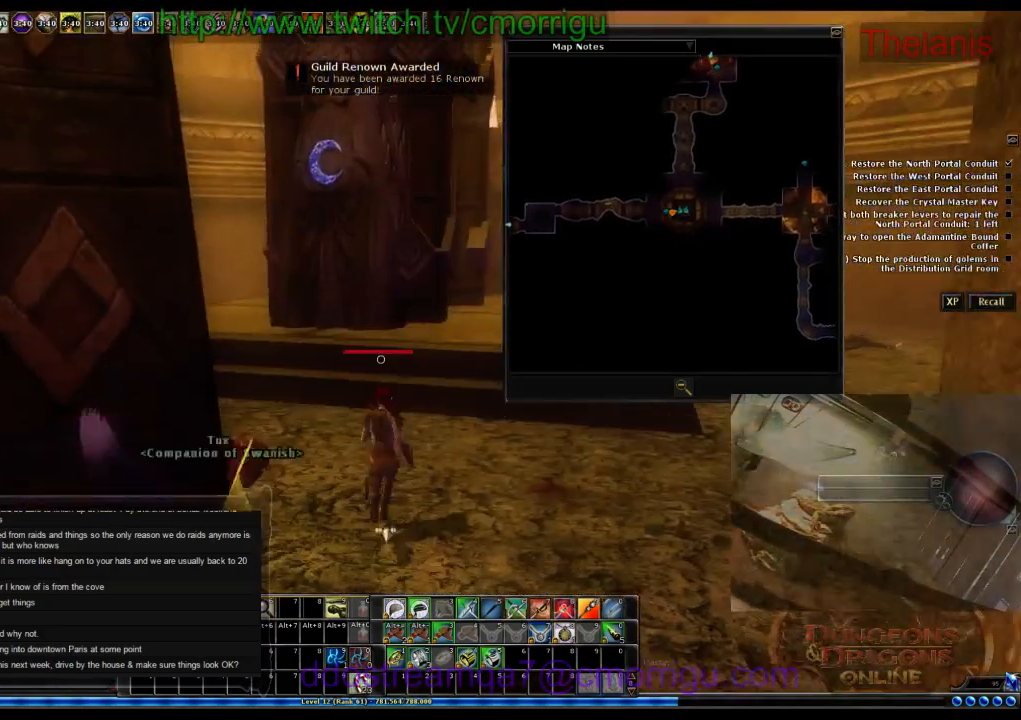
{"keys": [], "events": [[66, "w", "up"]]}
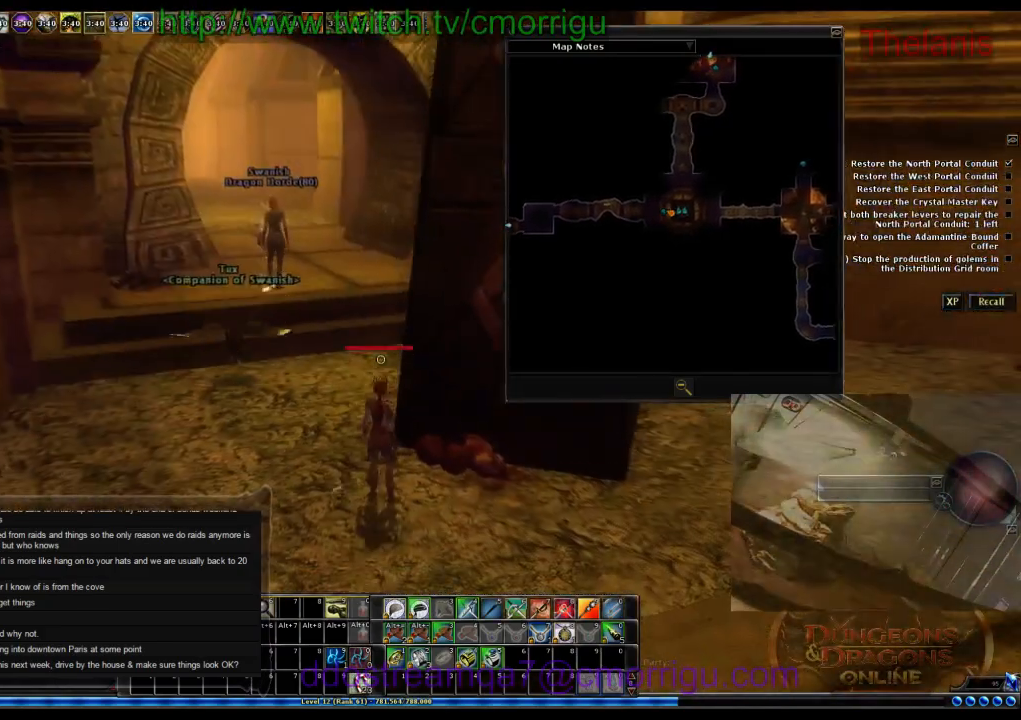
{"keys": ["a", "w"], "events": [[233, "w", "down"], [300, "a", "down"]]}
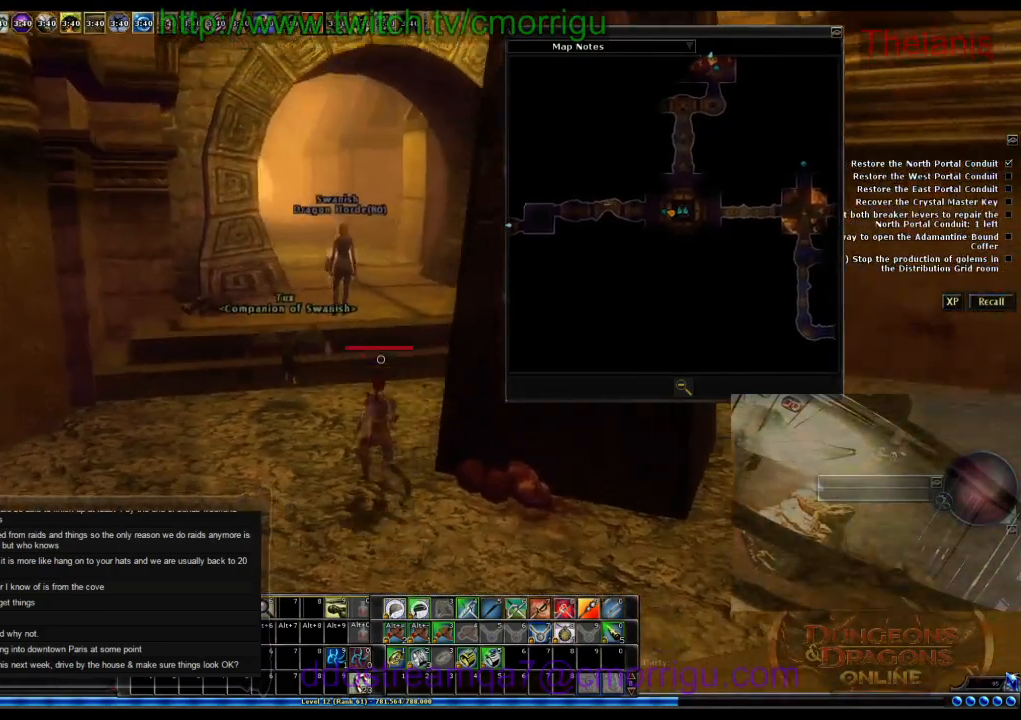
{"keys": ["space", "w"], "events": [[100, "a", "up"], [500, "space", "down"]]}
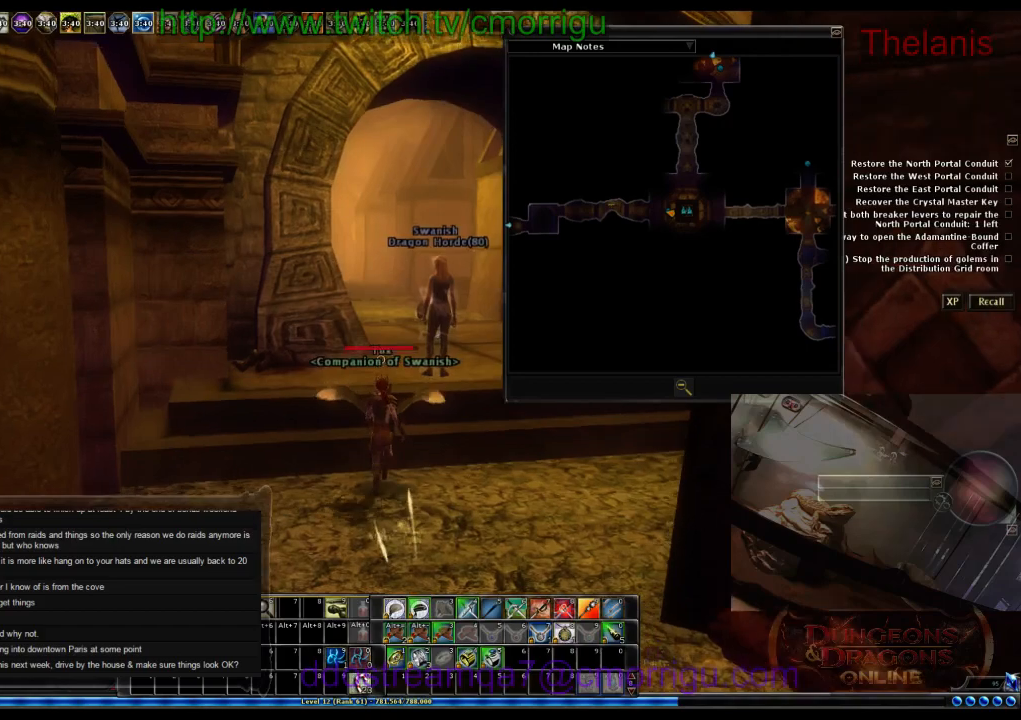
{"keys": [], "events": [[133, "space", "up"], [266, "w", "up"]]}